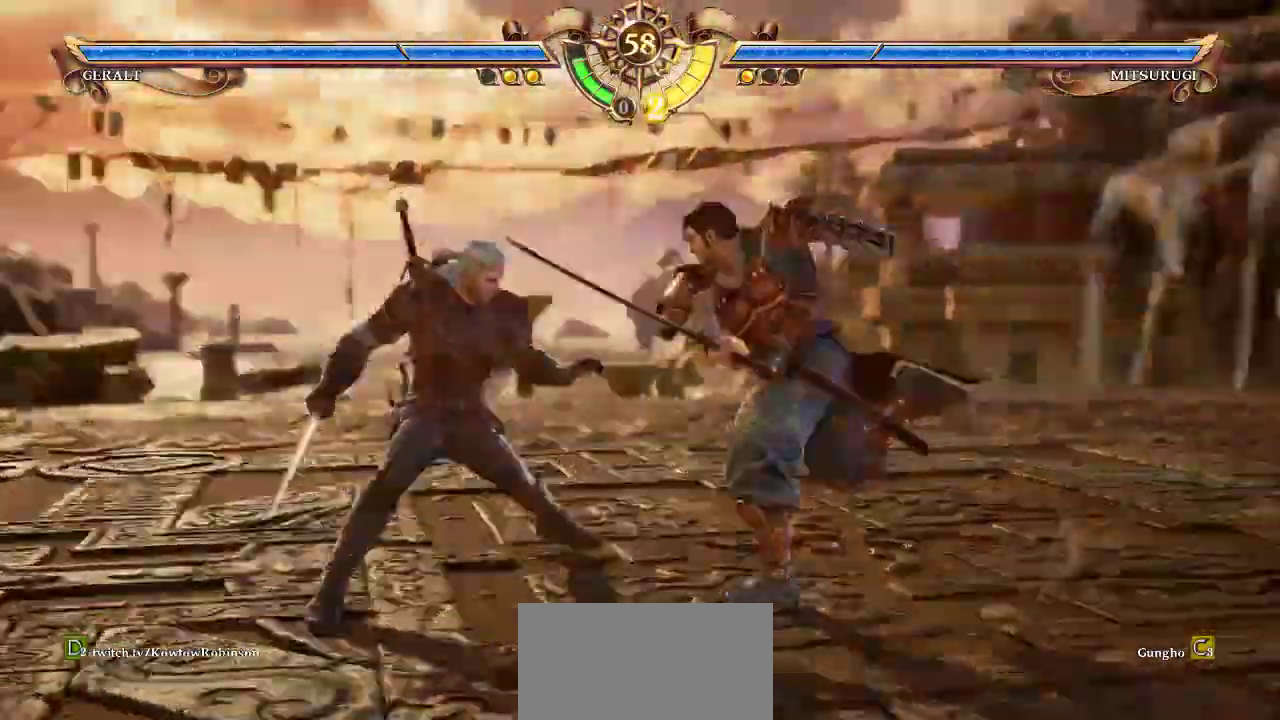
Gameplay with a controller (arcade stick); each line is a JSON object with the inputs held at the frame after it. "events" lists button and stick changes between this image and that frame as [ms after this image, input, new state], when the widget could be followed in between. Not read: L3 R3 SQUARE START.
{"buttons": ["CROSS"], "left_stick": "center", "events": []}
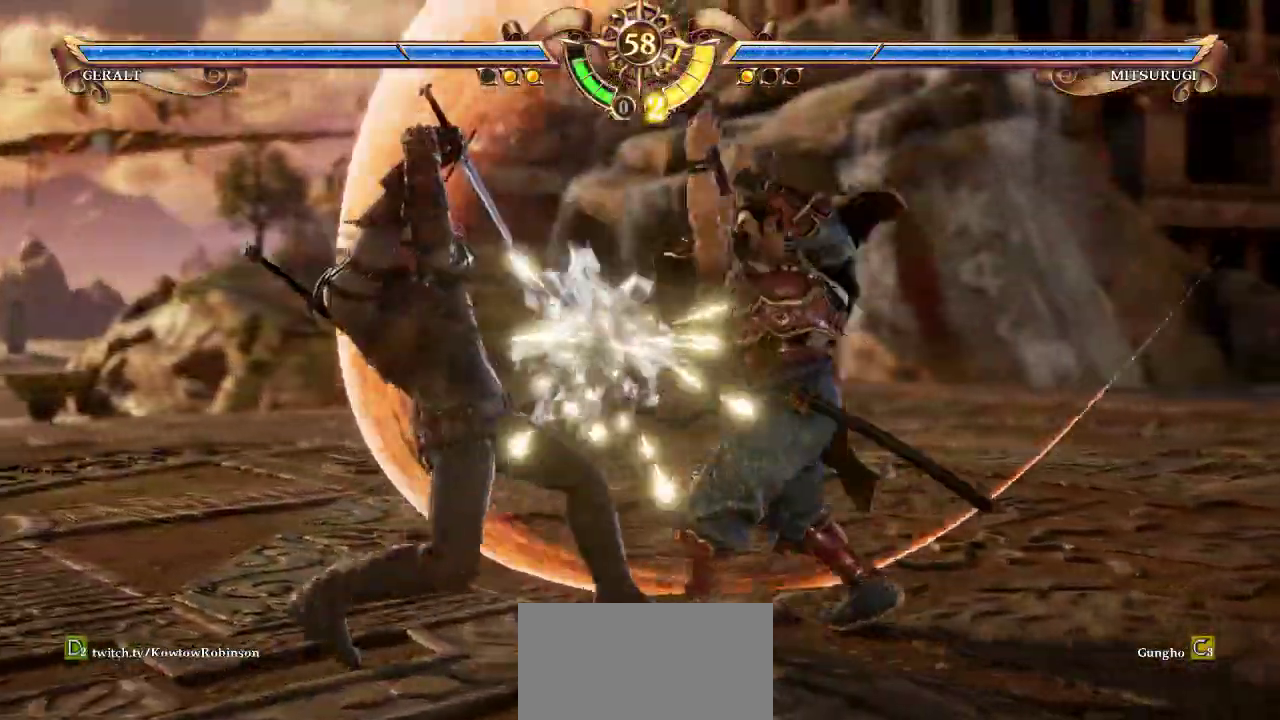
{"buttons": ["CROSS"], "left_stick": "center", "events": []}
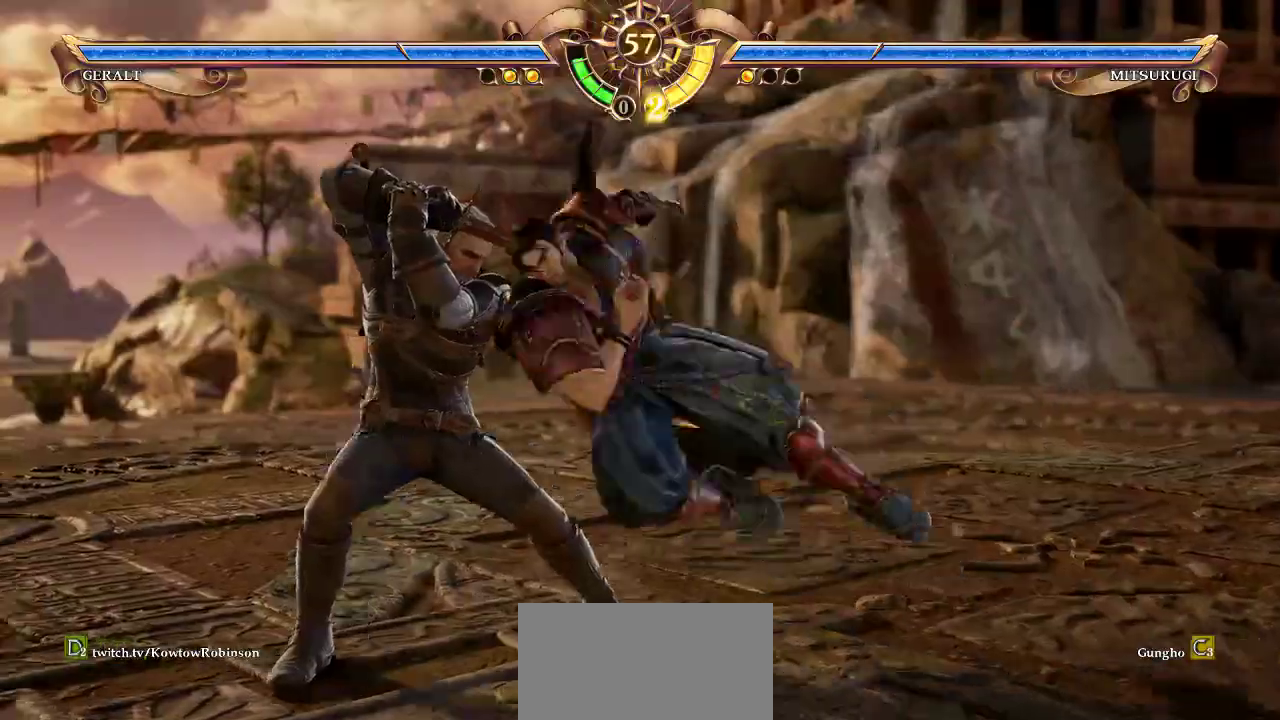
{"buttons": [], "left_stick": "down", "events": [[400, "CROSS", "up"], [450, "left_stick", "down"]]}
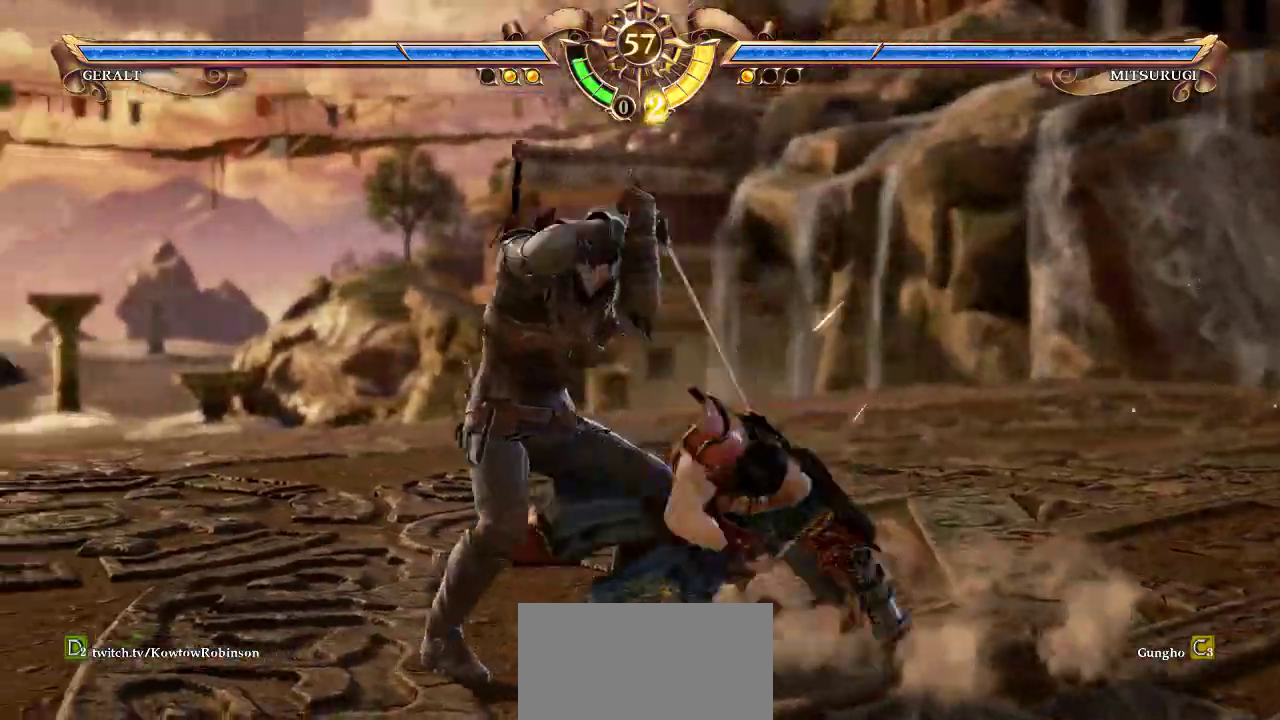
{"buttons": [], "left_stick": "center", "events": [[100, "left_stick", "center"]]}
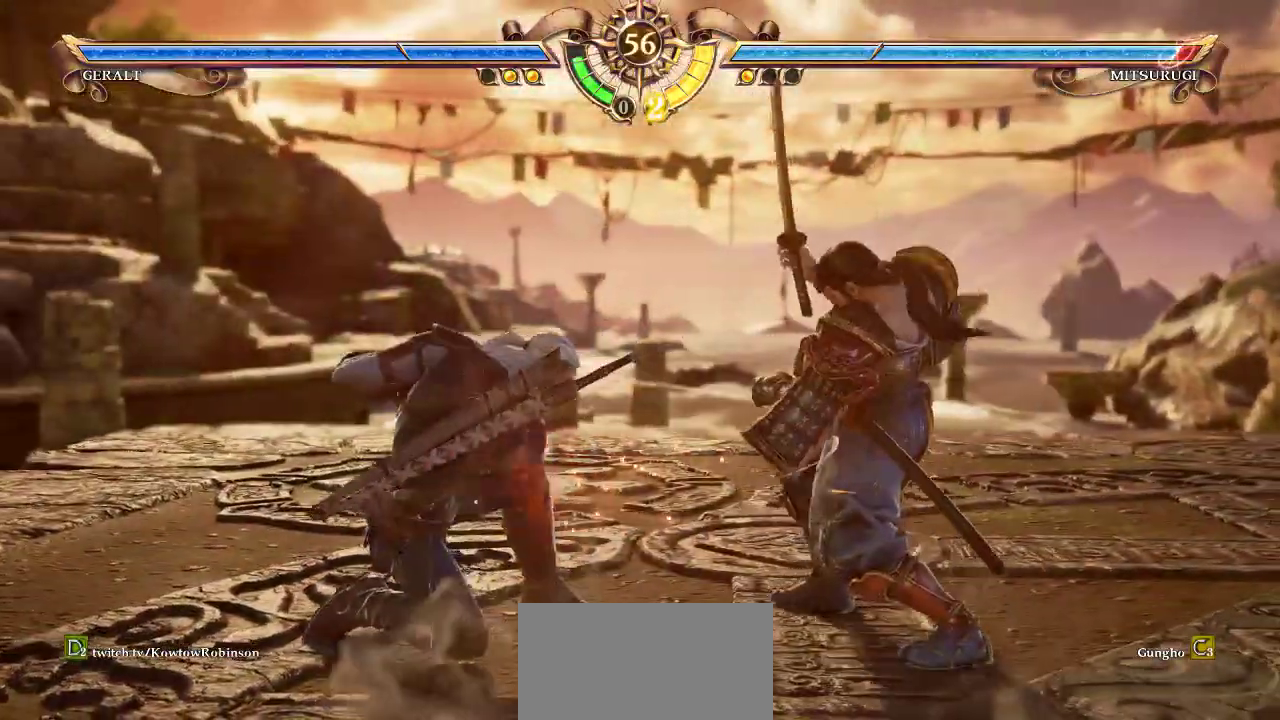
{"buttons": ["CROSS"], "left_stick": "center", "events": [[67, "TRIANGLE", "down"], [133, "TRIANGLE", "up"], [183, "TRIANGLE", "down"], [300, "TRIANGLE", "up"], [400, "CROSS", "down"]]}
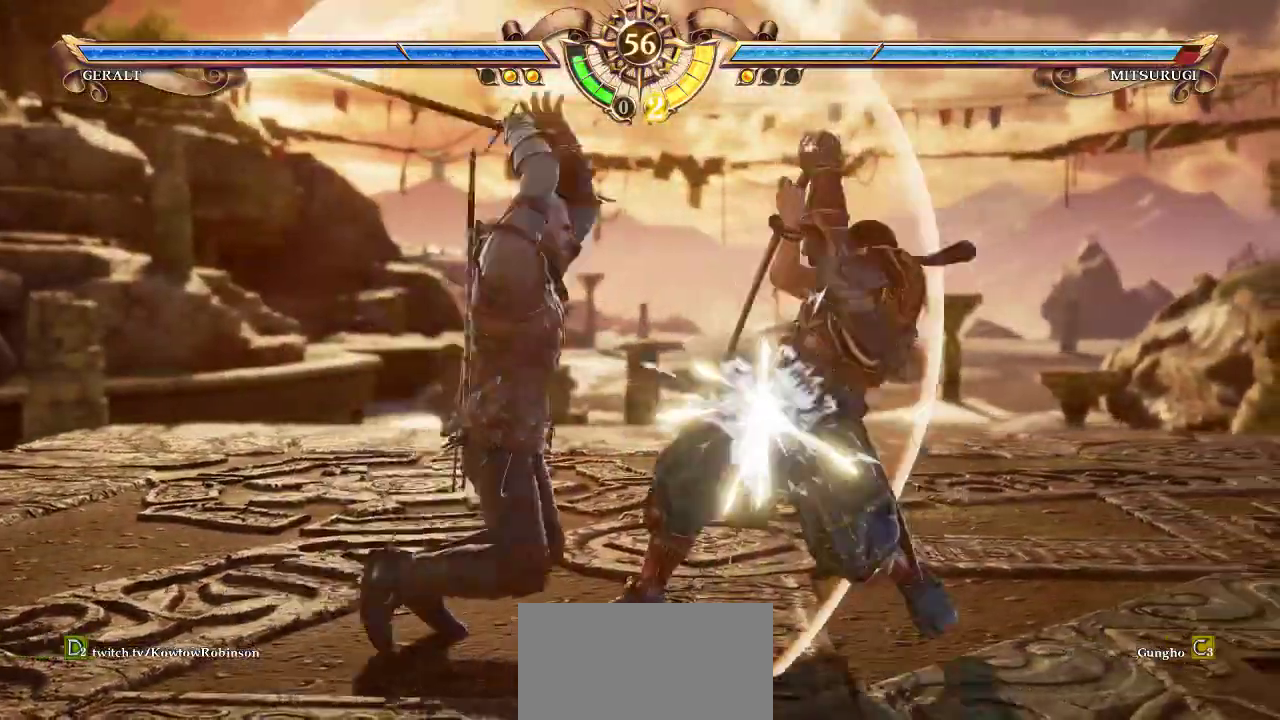
{"buttons": [], "left_stick": "center", "events": [[417, "CROSS", "up"]]}
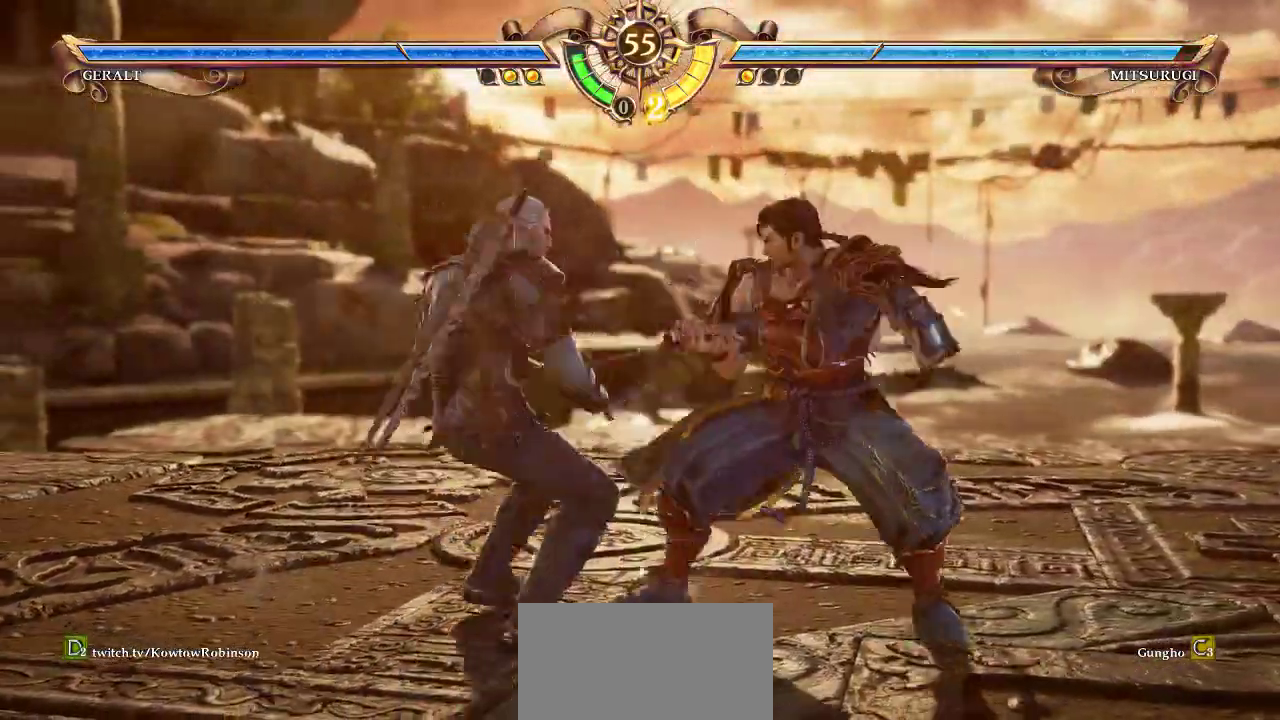
{"buttons": ["CROSS"], "left_stick": "center", "events": [[17, "left_stick", "right"], [50, "CROSS", "down"], [167, "left_stick", "center"]]}
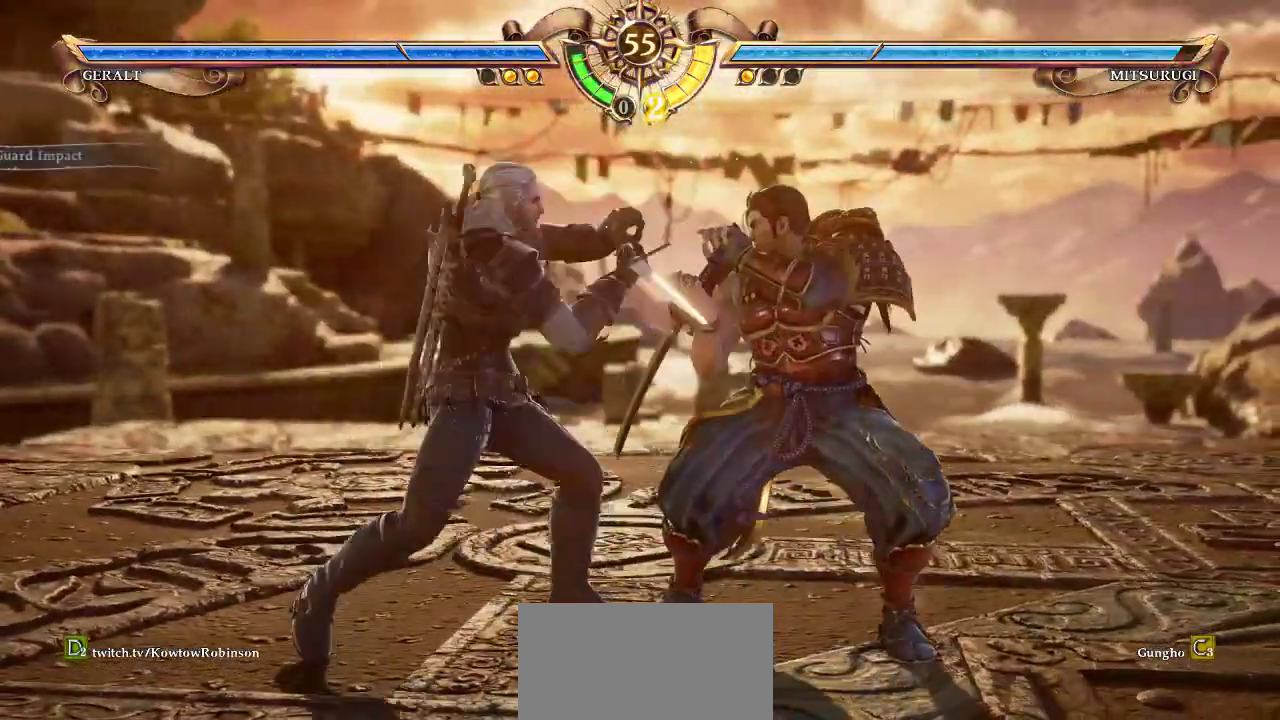
{"buttons": ["CROSS"], "left_stick": "center", "events": [[67, "left_stick", "left"], [417, "left_stick", "center"]]}
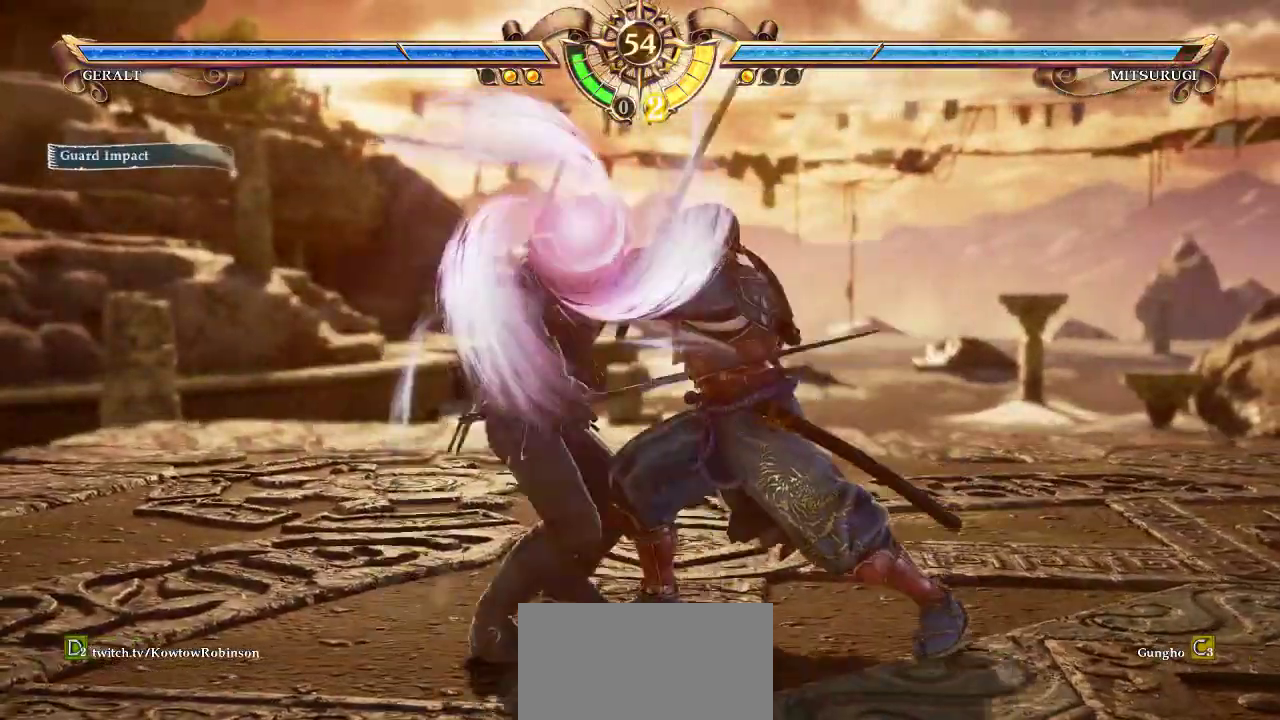
{"buttons": [], "left_stick": "center", "events": [[450, "CROSS", "up"]]}
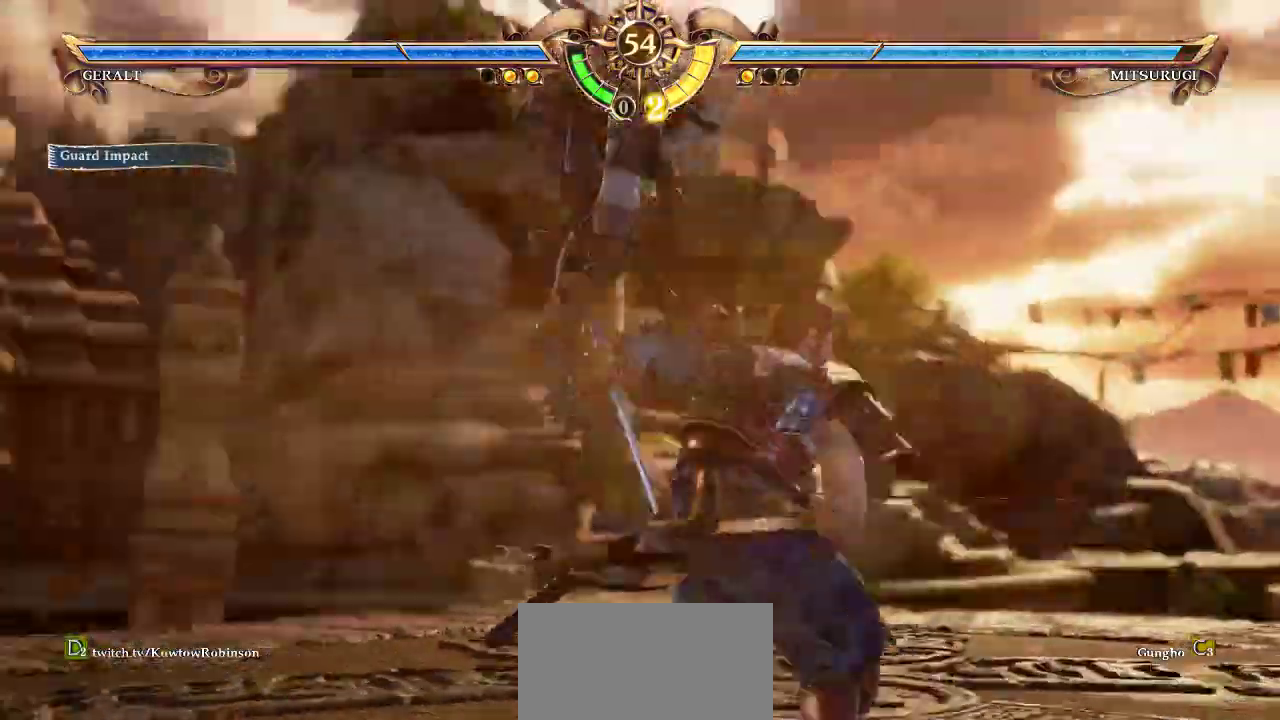
{"buttons": [], "left_stick": "center", "events": []}
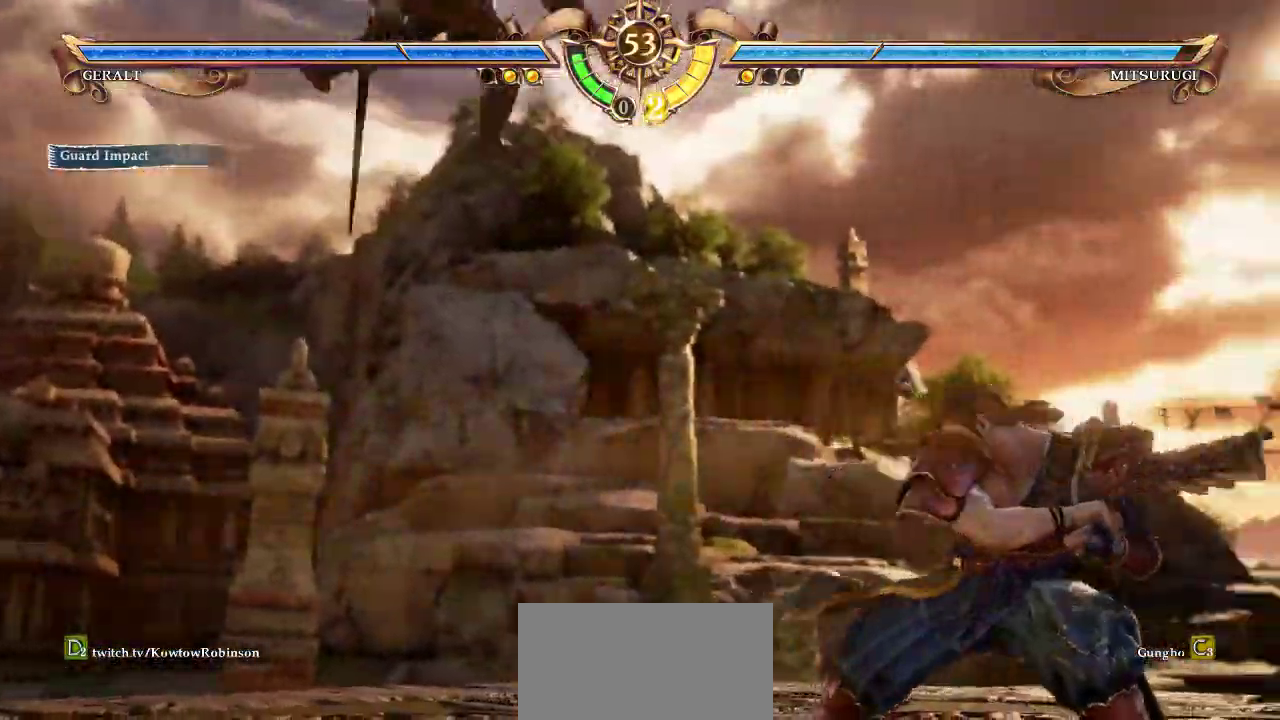
{"buttons": [], "left_stick": "center", "events": []}
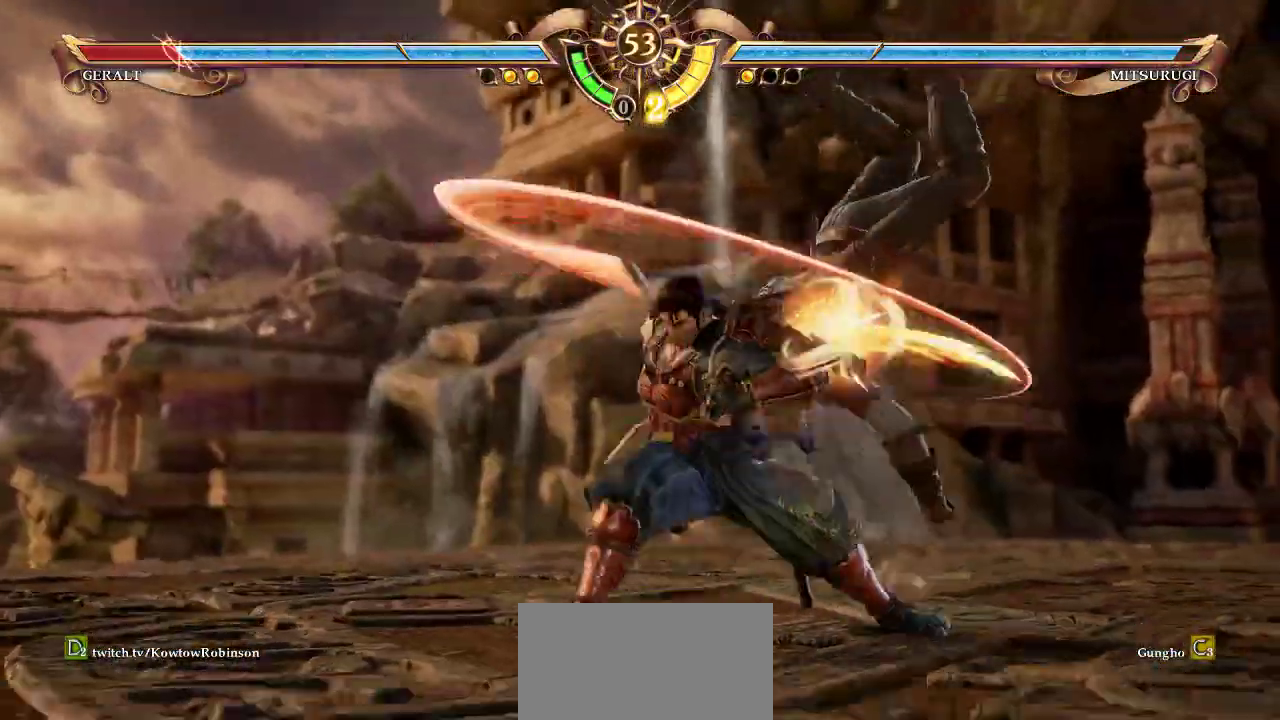
{"buttons": [], "left_stick": "center", "events": []}
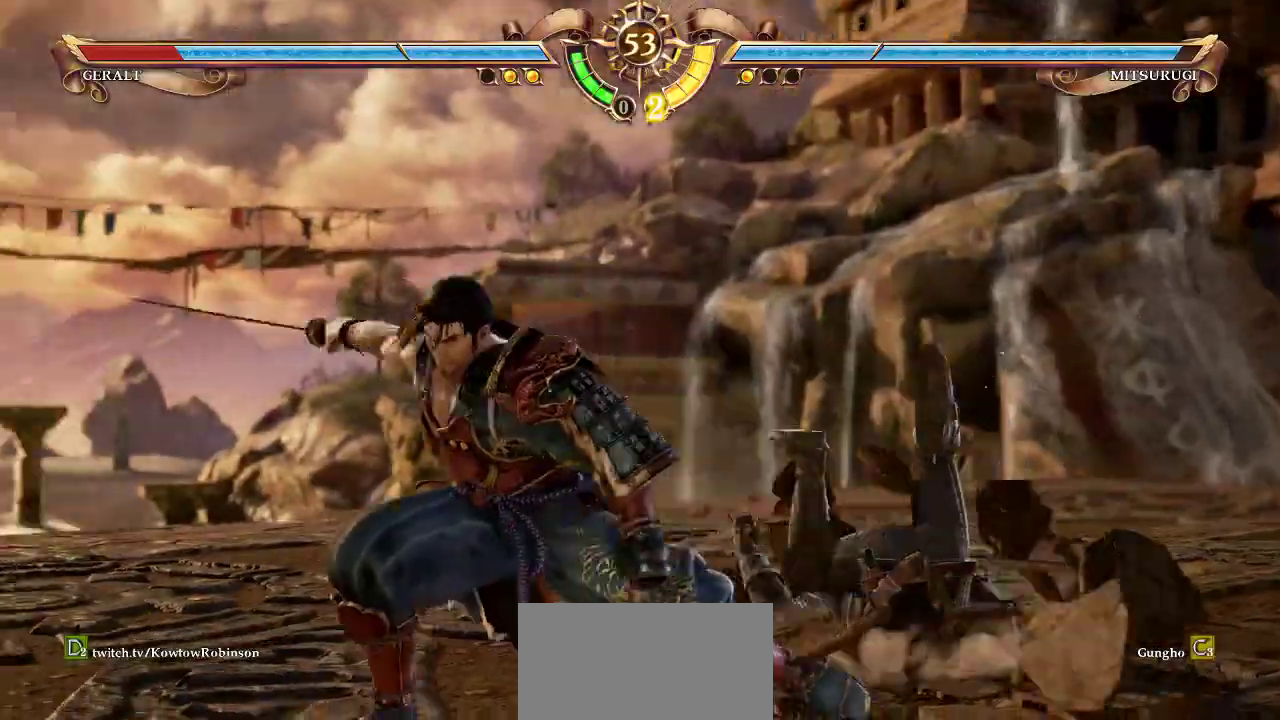
{"buttons": ["CROSS"], "left_stick": "center", "events": [[350, "CROSS", "down"]]}
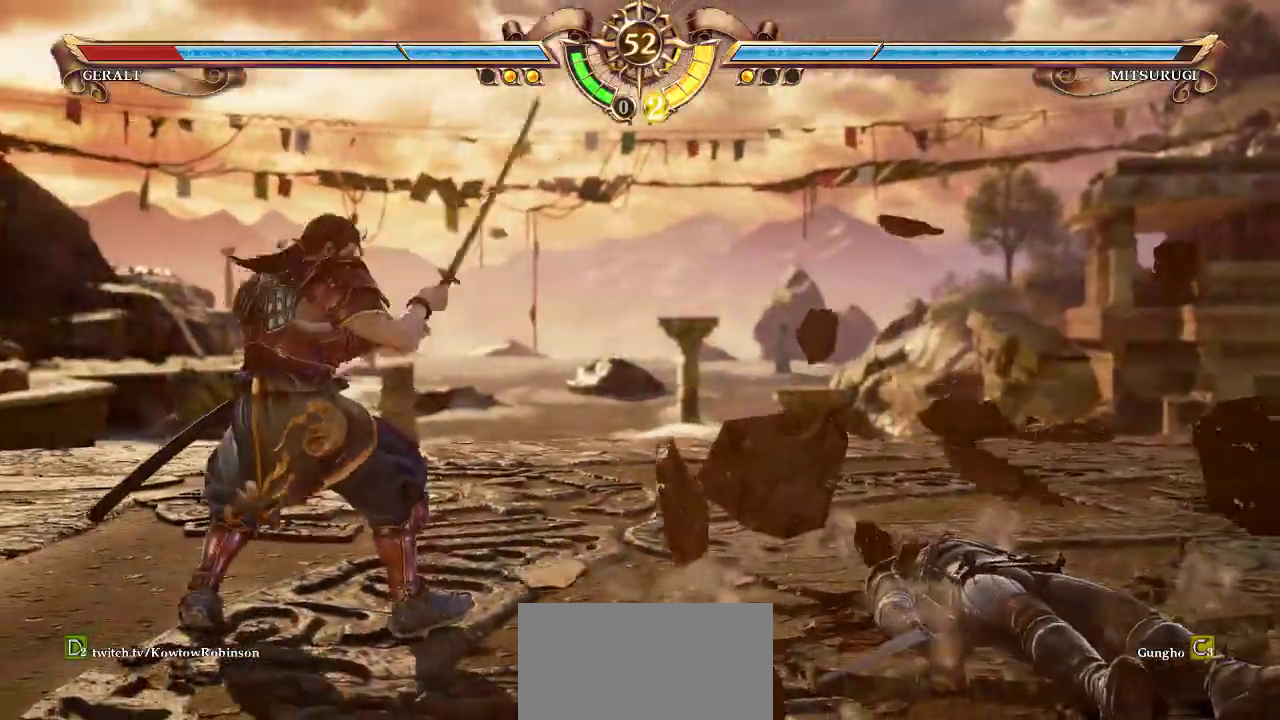
{"buttons": [], "left_stick": "center", "events": [[283, "CROSS", "up"], [317, "left_stick", "right"], [350, "TRIANGLE", "down"], [417, "TRIANGLE", "up"], [450, "left_stick", "center"]]}
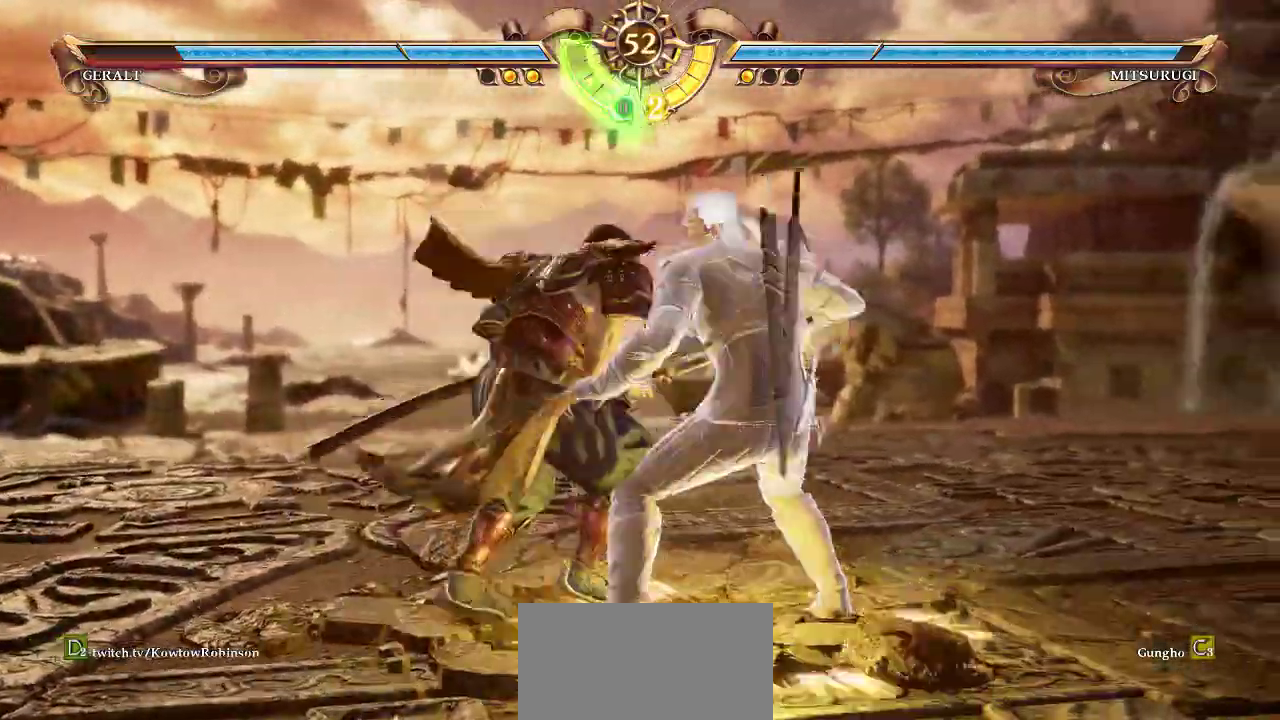
{"buttons": ["CROSS"], "left_stick": "center", "events": [[450, "CROSS", "down"]]}
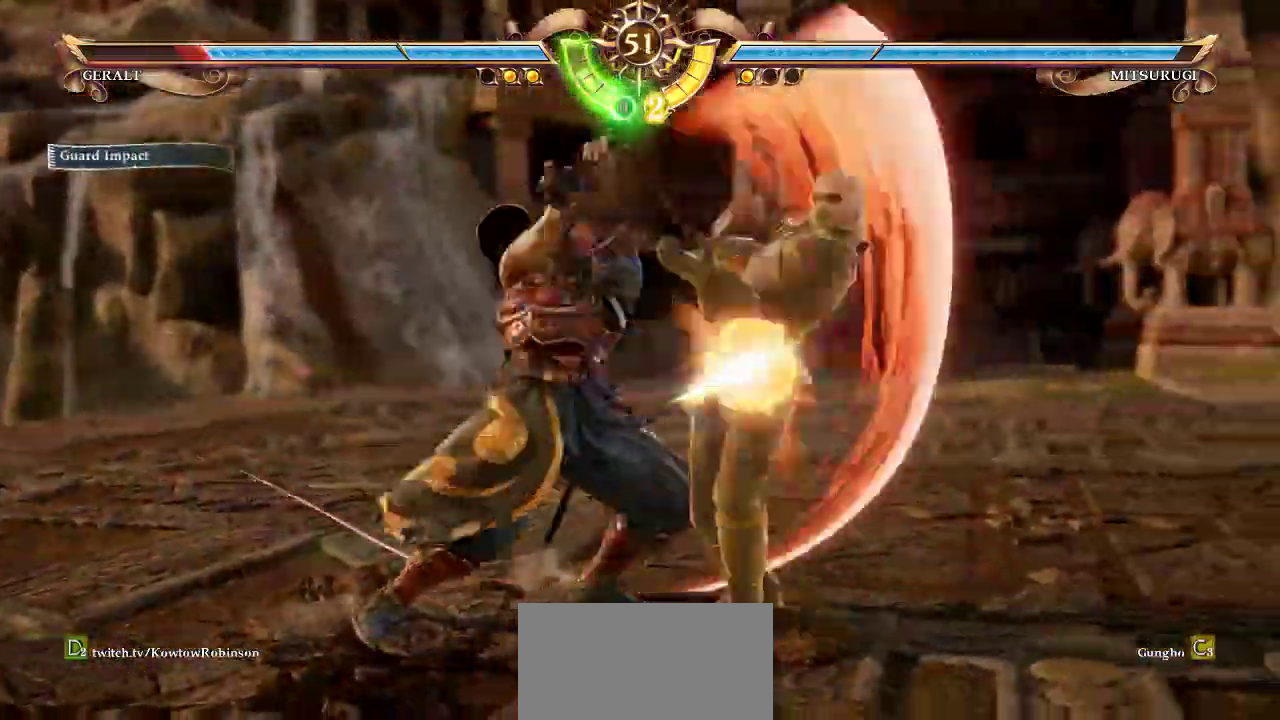
{"buttons": ["CROSS"], "left_stick": "center", "events": [[67, "left_stick", "right"], [450, "left_stick", "center"]]}
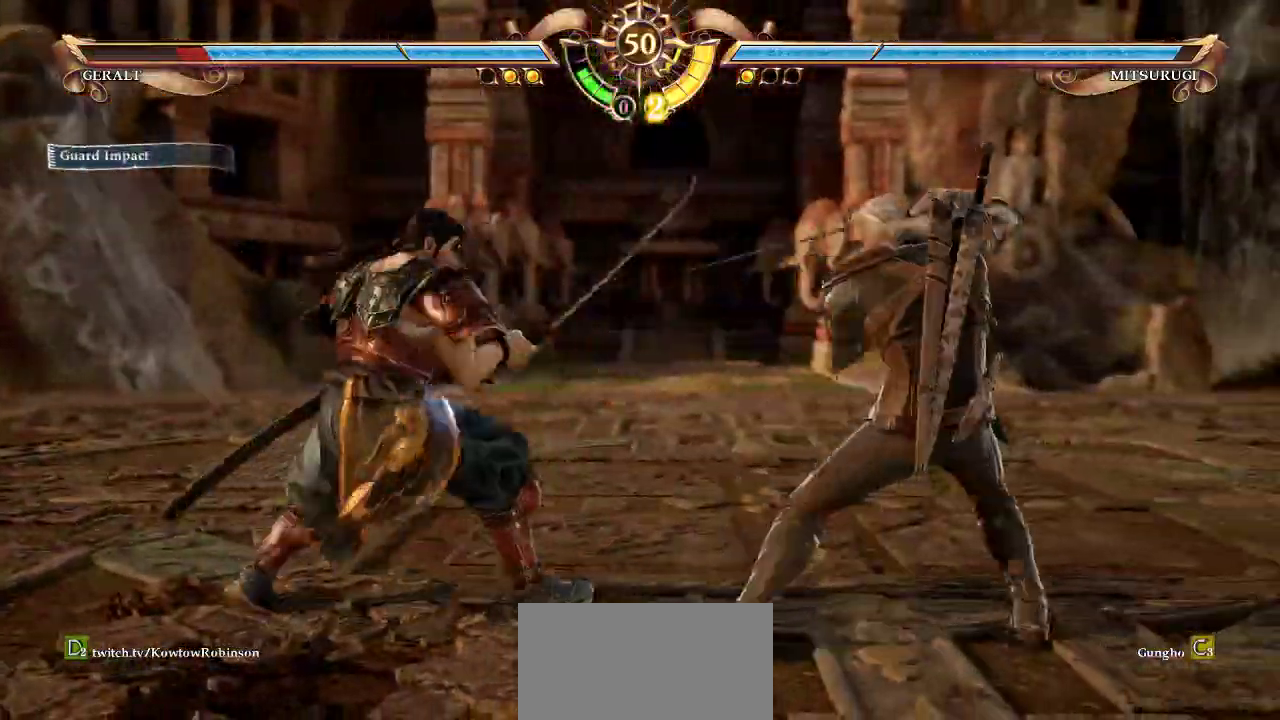
{"buttons": ["CROSS"], "left_stick": "center", "events": []}
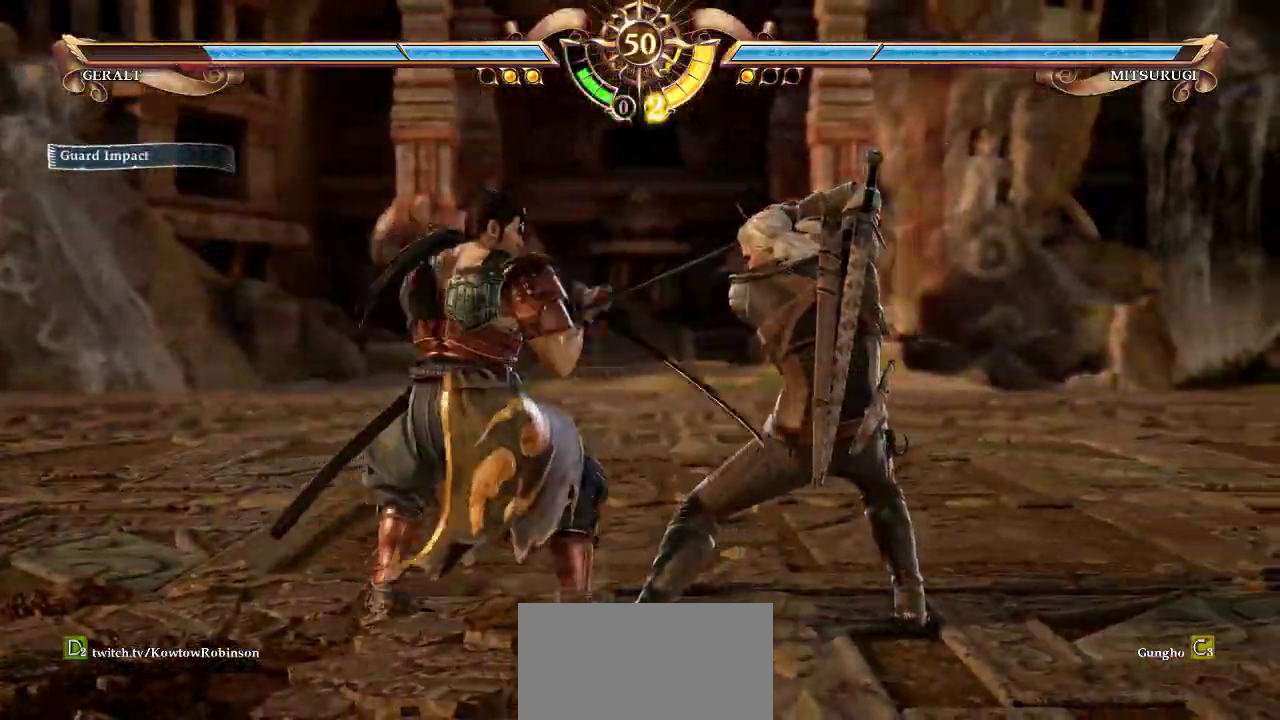
{"buttons": ["CROSS"], "left_stick": "center", "events": []}
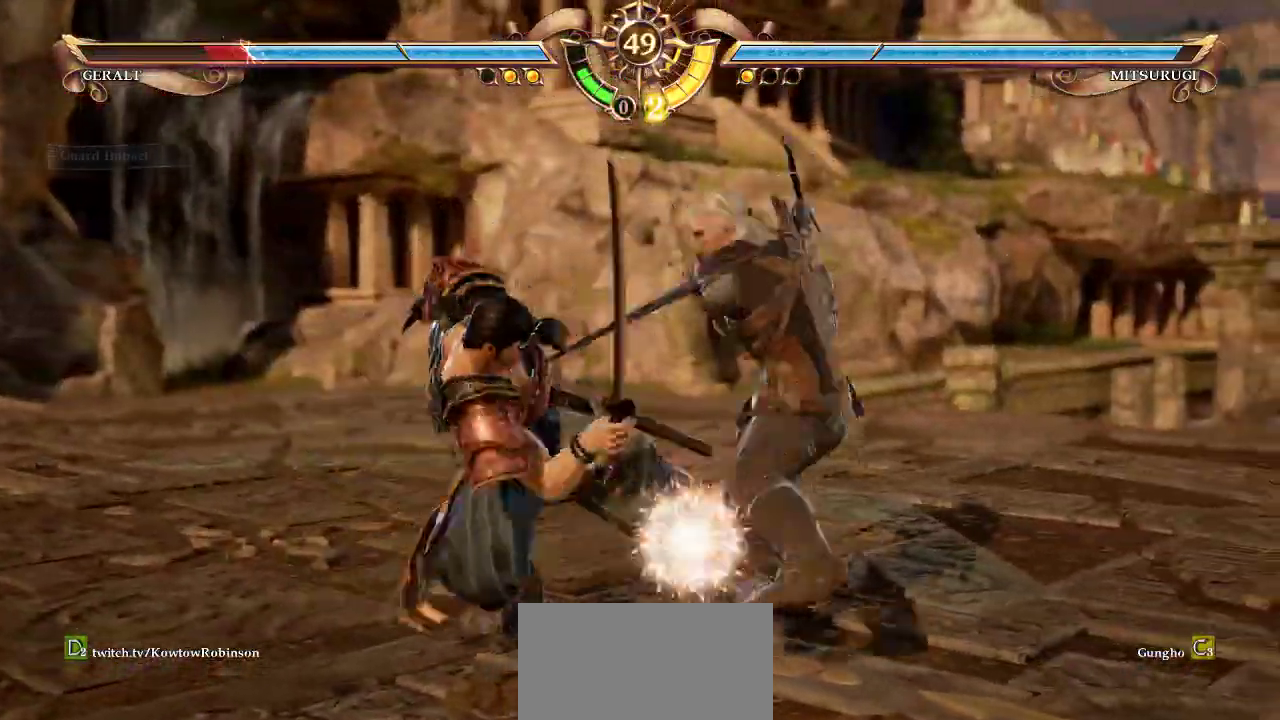
{"buttons": ["CROSS"], "left_stick": "center", "events": [[150, "left_stick", "down"], [383, "left_stick", "center"]]}
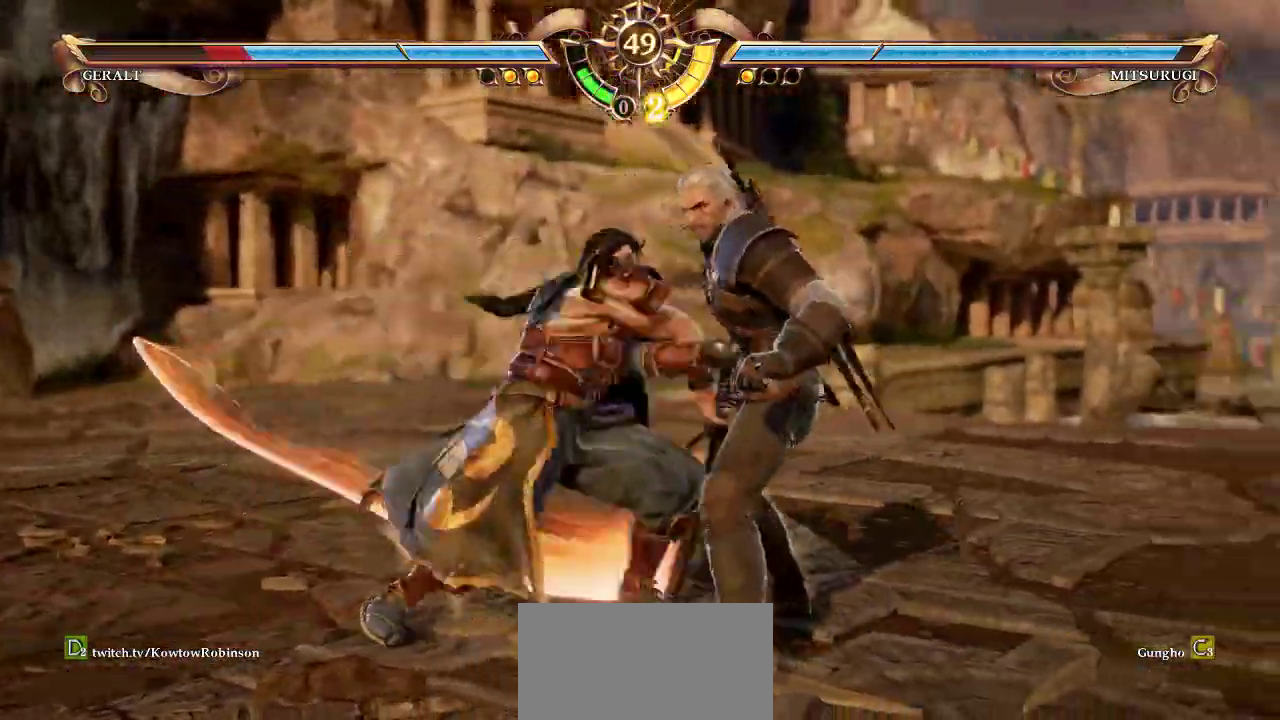
{"buttons": [], "left_stick": "down-left", "events": [[250, "CROSS", "up"], [267, "left_stick", "down-left"], [283, "TRIANGLE", "down"], [367, "TRIANGLE", "up"], [433, "TRIANGLE", "down"], [500, "TRIANGLE", "up"]]}
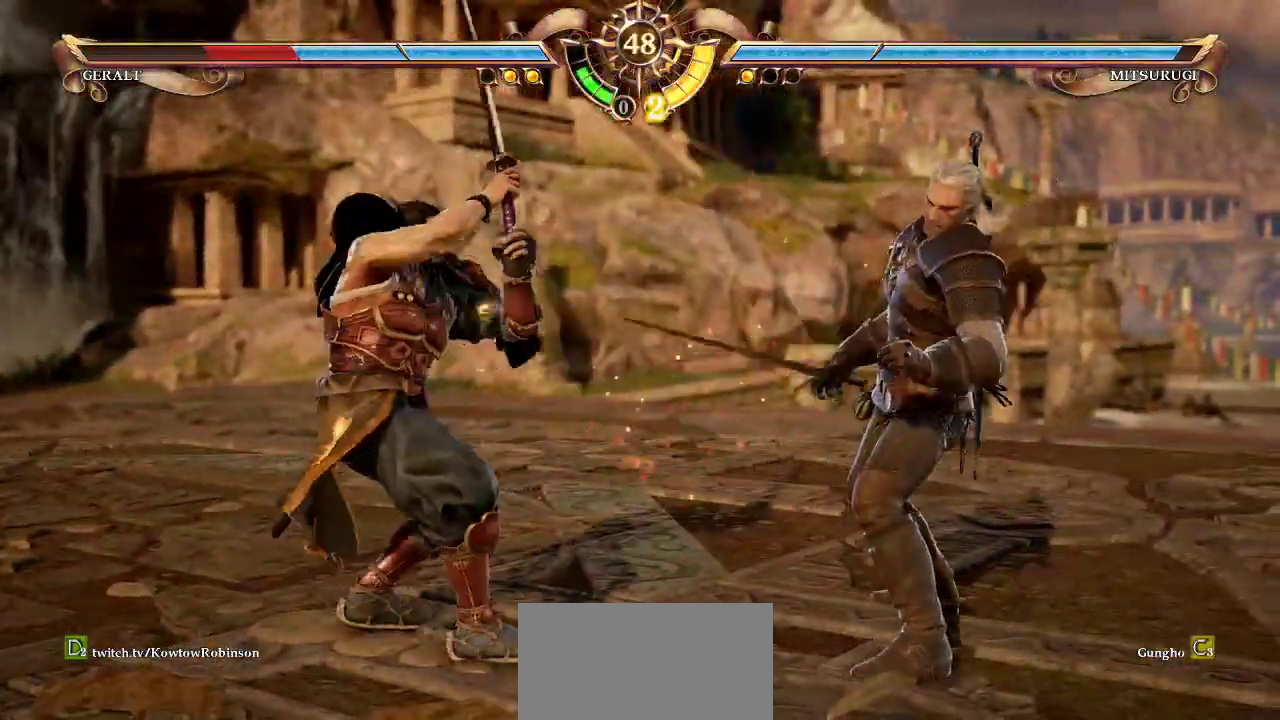
{"buttons": ["CROSS"], "left_stick": "center", "events": [[50, "TRIANGLE", "down"], [133, "TRIANGLE", "up"], [250, "CROSS", "down"], [250, "left_stick", "center"]]}
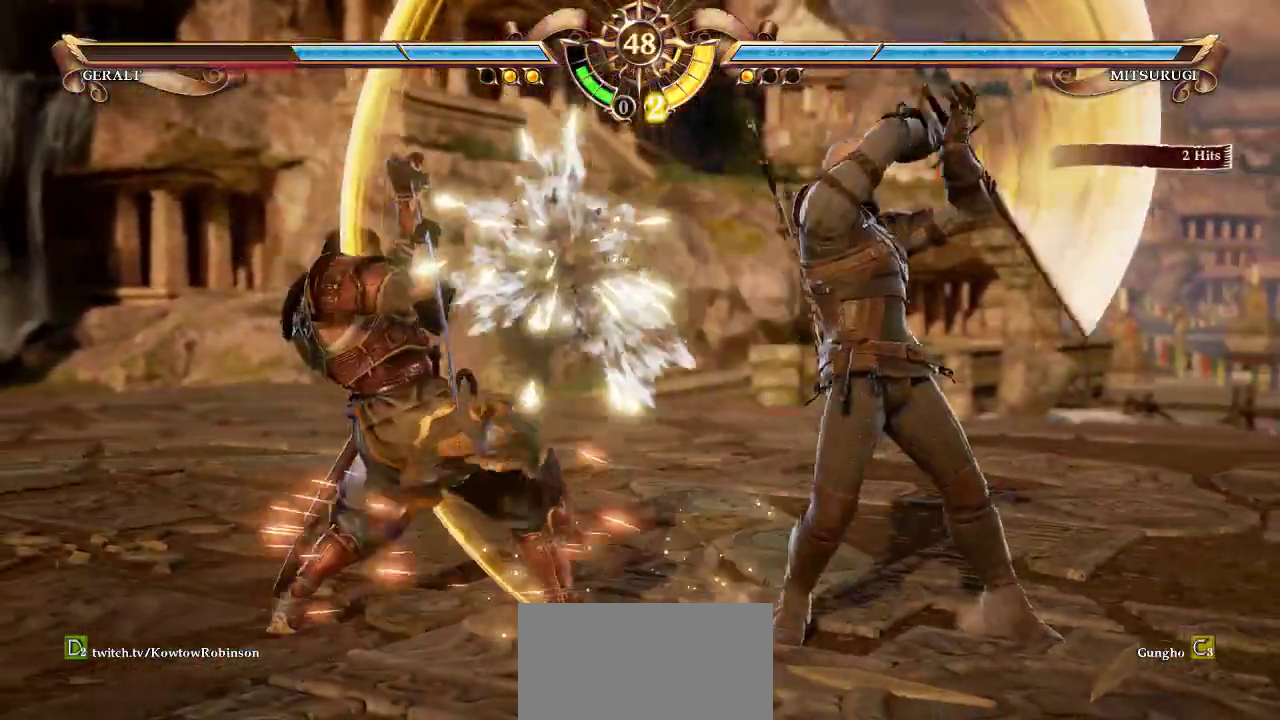
{"buttons": ["CROSS"], "left_stick": "left", "events": [[367, "CROSS", "up"], [383, "left_stick", "left"], [433, "CROSS", "down"]]}
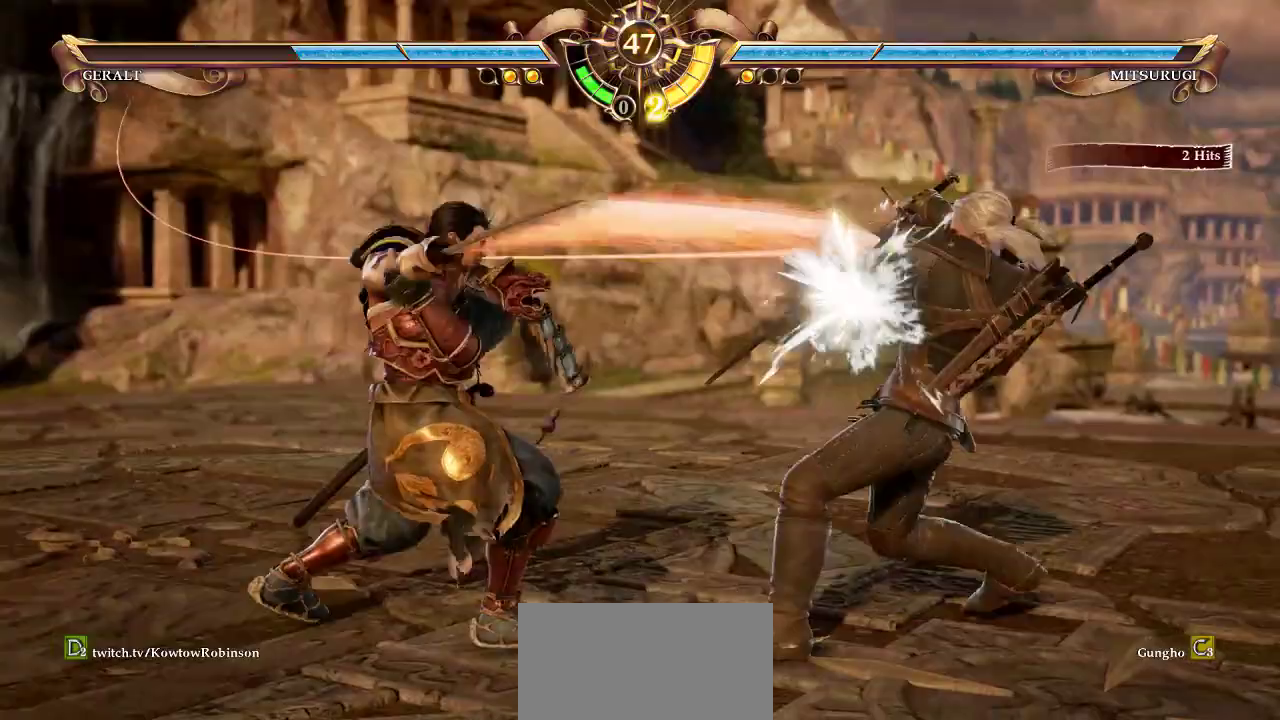
{"buttons": [], "left_stick": "right", "events": [[217, "left_stick", "center"], [467, "CROSS", "up"], [467, "left_stick", "right"]]}
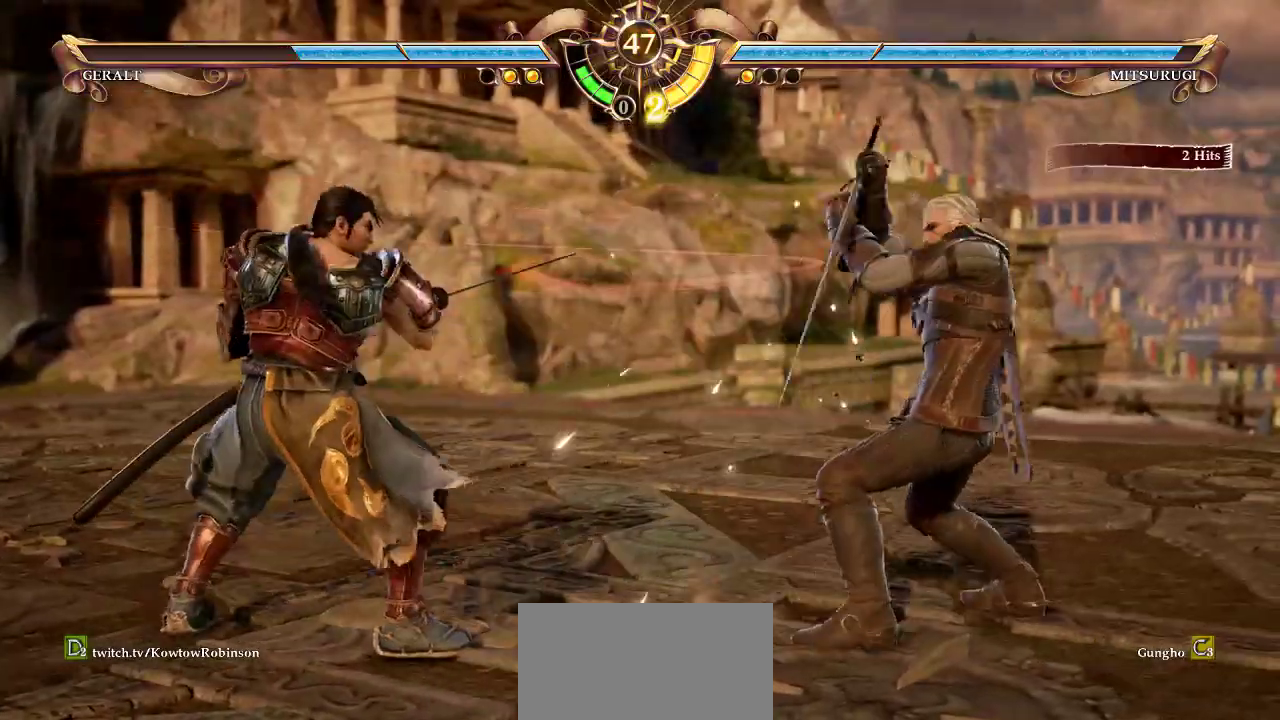
{"buttons": ["CROSS"], "left_stick": "center", "events": [[67, "left_stick", "center"], [283, "left_stick", "up"], [483, "CROSS", "down"], [500, "left_stick", "center"]]}
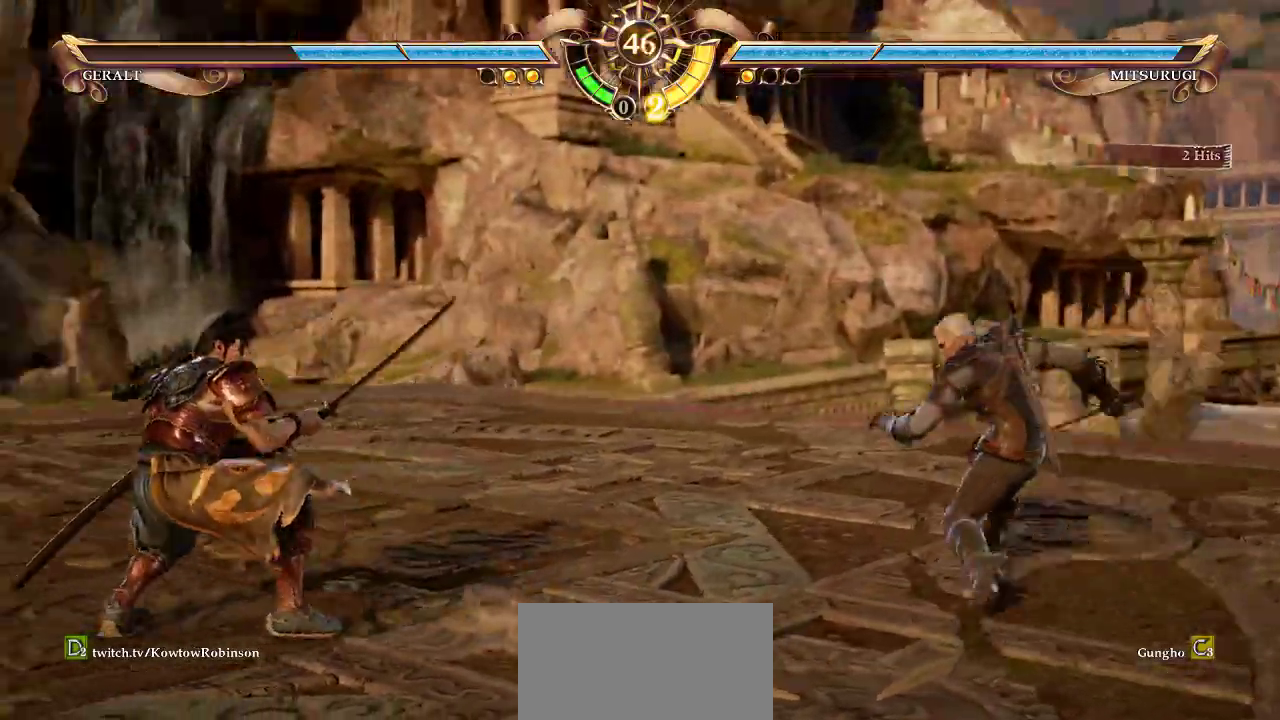
{"buttons": ["CROSS"], "left_stick": "center", "events": [[100, "CROSS", "up"], [150, "left_stick", "right"], [233, "left_stick", "center"], [450, "CROSS", "down"]]}
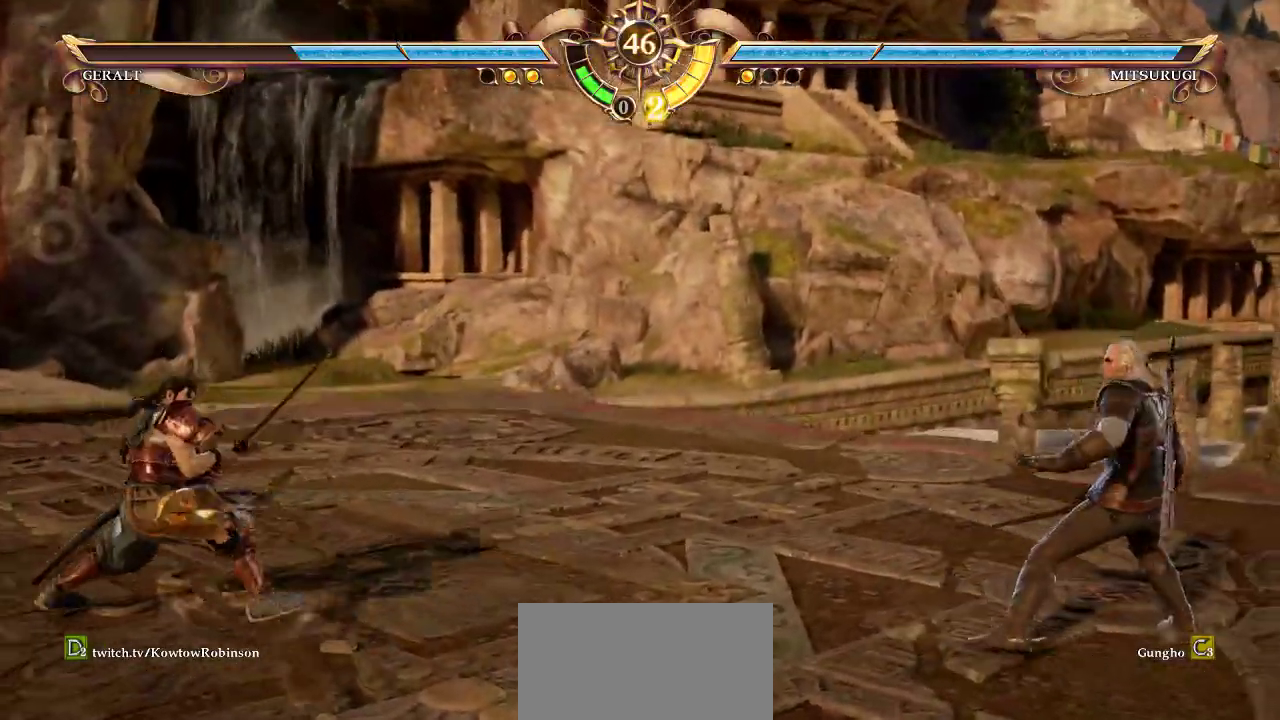
{"buttons": ["CROSS"], "left_stick": "center", "events": [[217, "CROSS", "up"], [217, "left_stick", "left"], [333, "left_stick", "center"], [433, "CROSS", "down"]]}
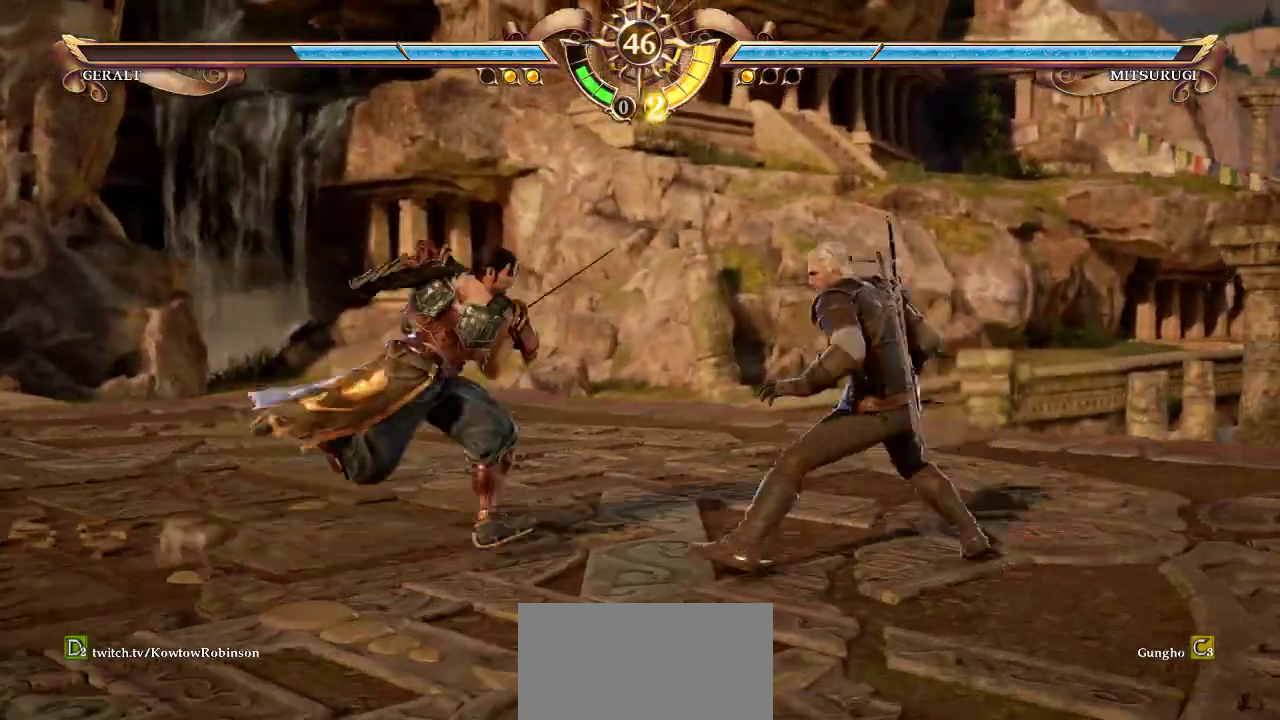
{"buttons": ["CROSS"], "left_stick": "center", "events": []}
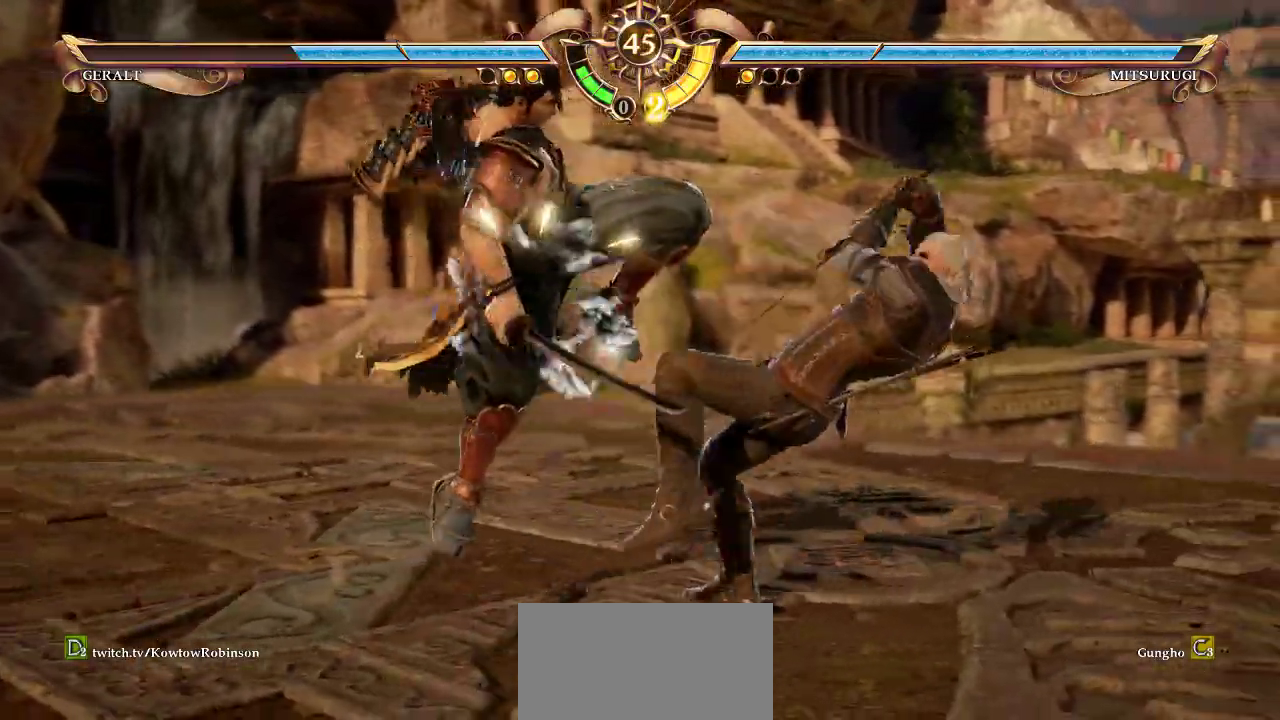
{"buttons": ["TRIANGLE"], "left_stick": "center", "events": [[150, "CROSS", "up"], [150, "left_stick", "left"], [183, "TRIANGLE", "down"], [267, "TRIANGLE", "up"], [367, "TRIANGLE", "down"], [500, "left_stick", "center"]]}
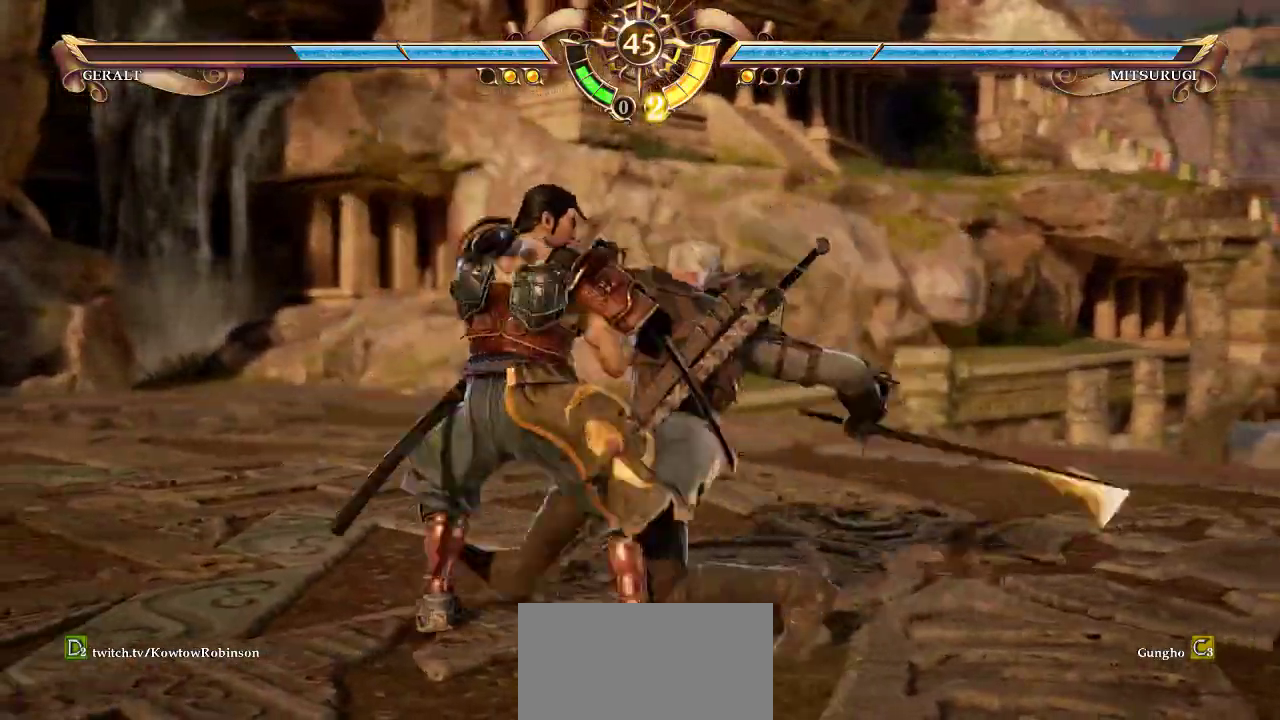
{"buttons": ["TRIANGLE"], "left_stick": "center", "events": []}